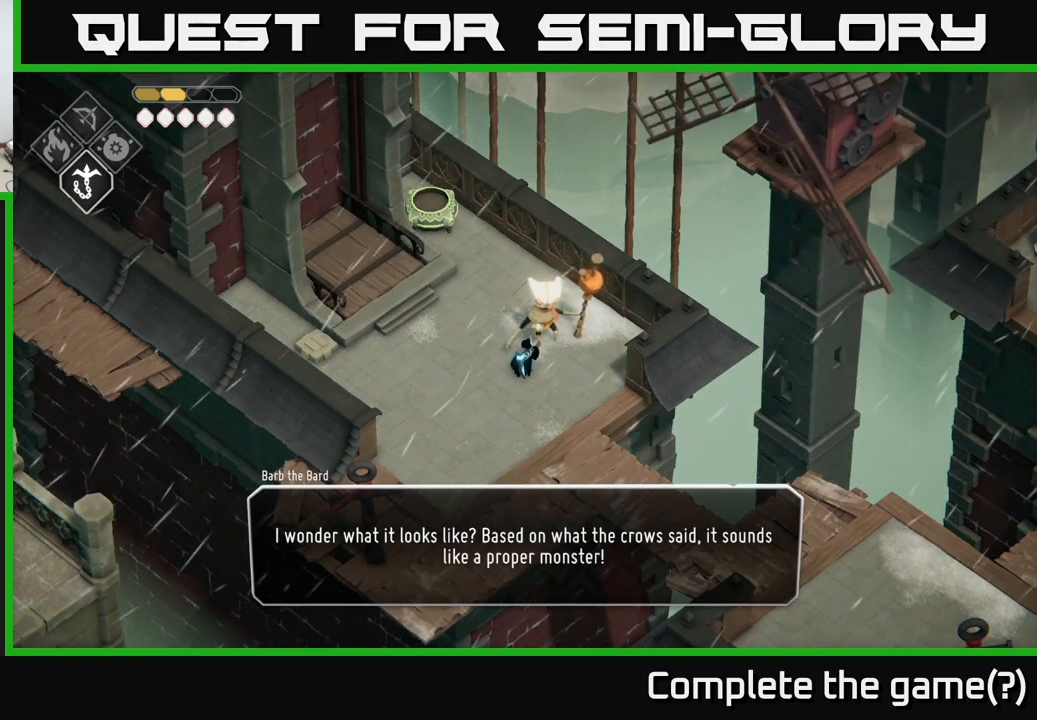
Gameplay with a controller (Xbox layout); each line is a JSON object with the inputs held at the frame after it. "events" lists button and stick changes between this image and that frame as [ms after this image, input, new state], when the widget could be followed in between.
{"buttons": [], "left_stick": "center", "right_stick": "center", "events": []}
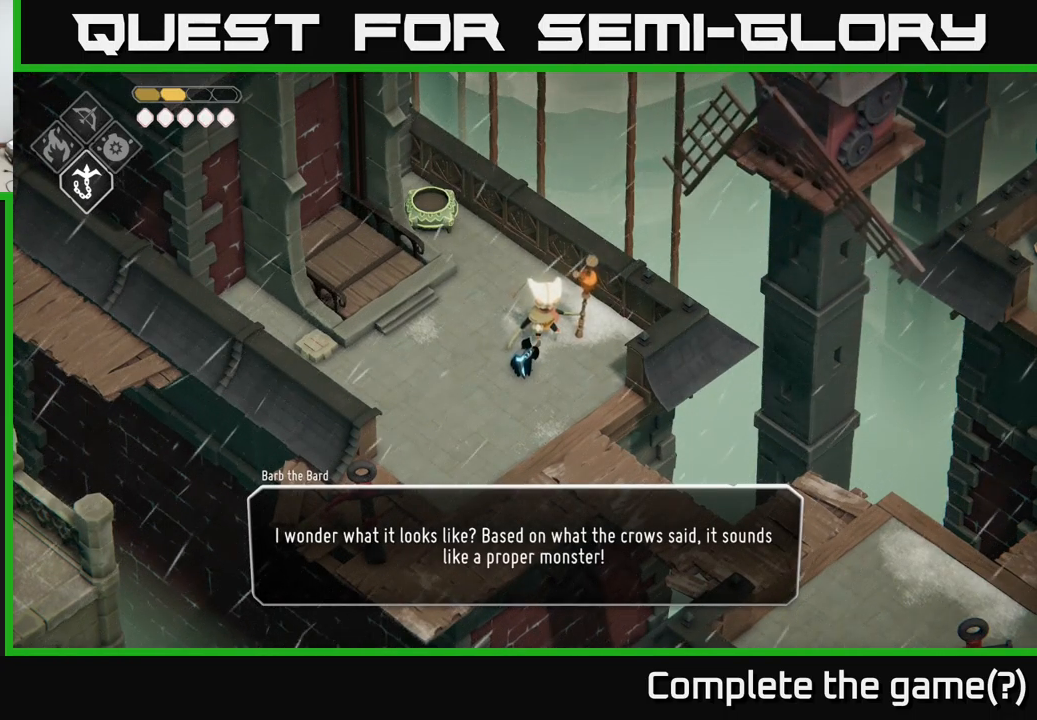
{"buttons": [], "left_stick": "center", "right_stick": "center", "events": []}
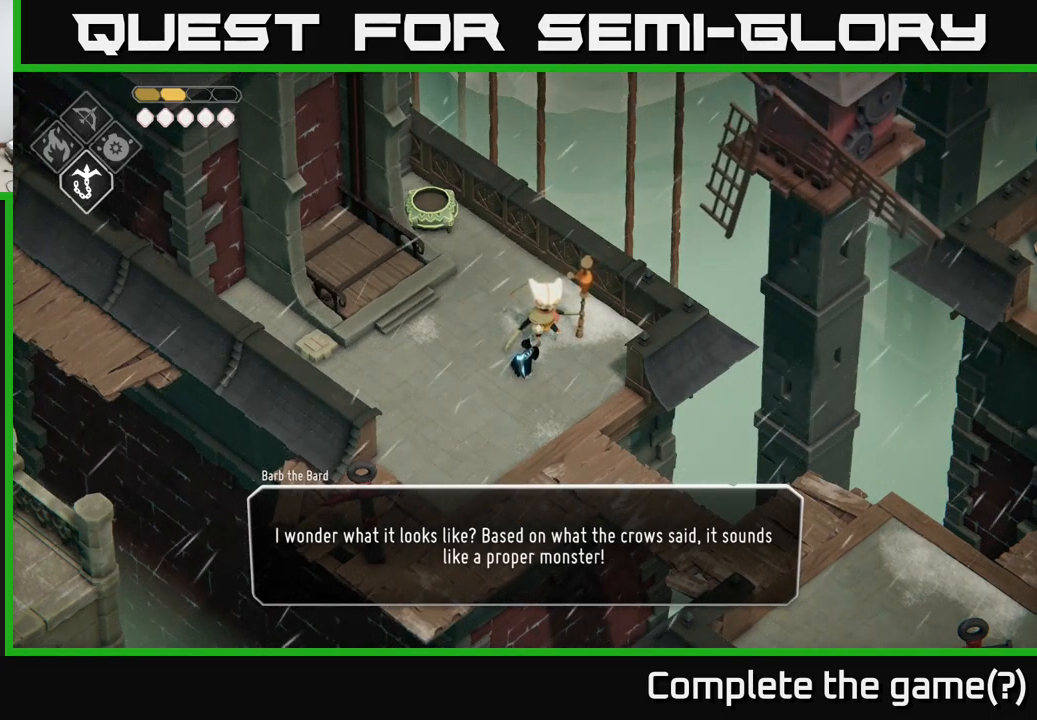
{"buttons": [], "left_stick": "center", "right_stick": "center", "events": []}
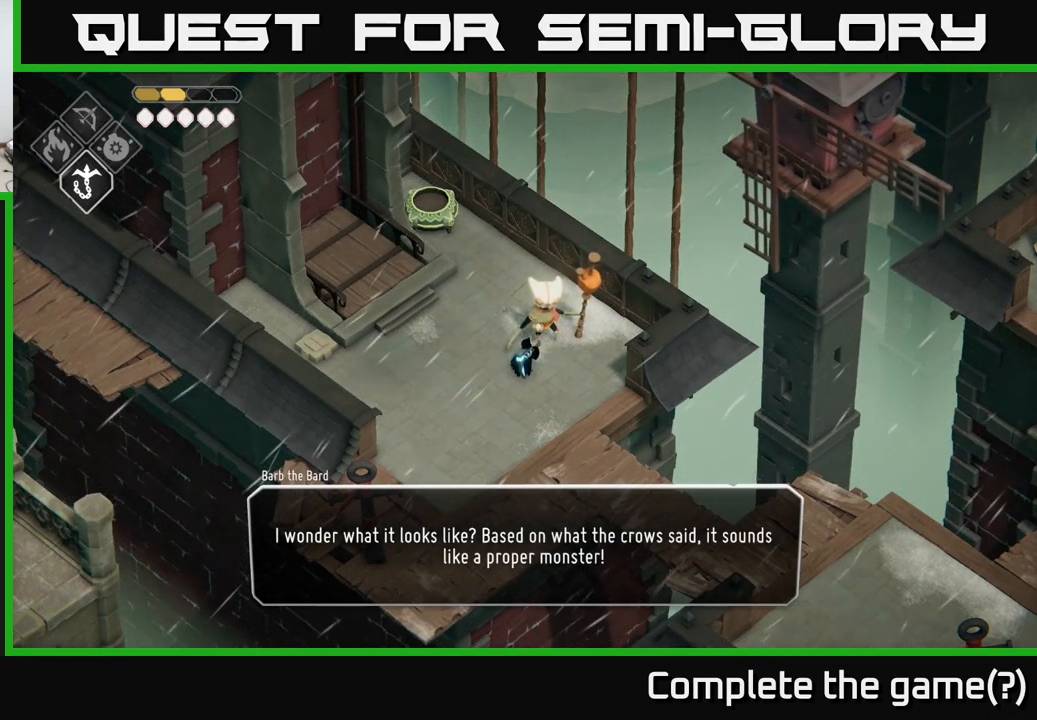
{"buttons": [], "left_stick": "center", "right_stick": "center", "events": [[100, "A", "down"], [200, "A", "up"], [367, "left_stick", "up-left"], [500, "left_stick", "center"]]}
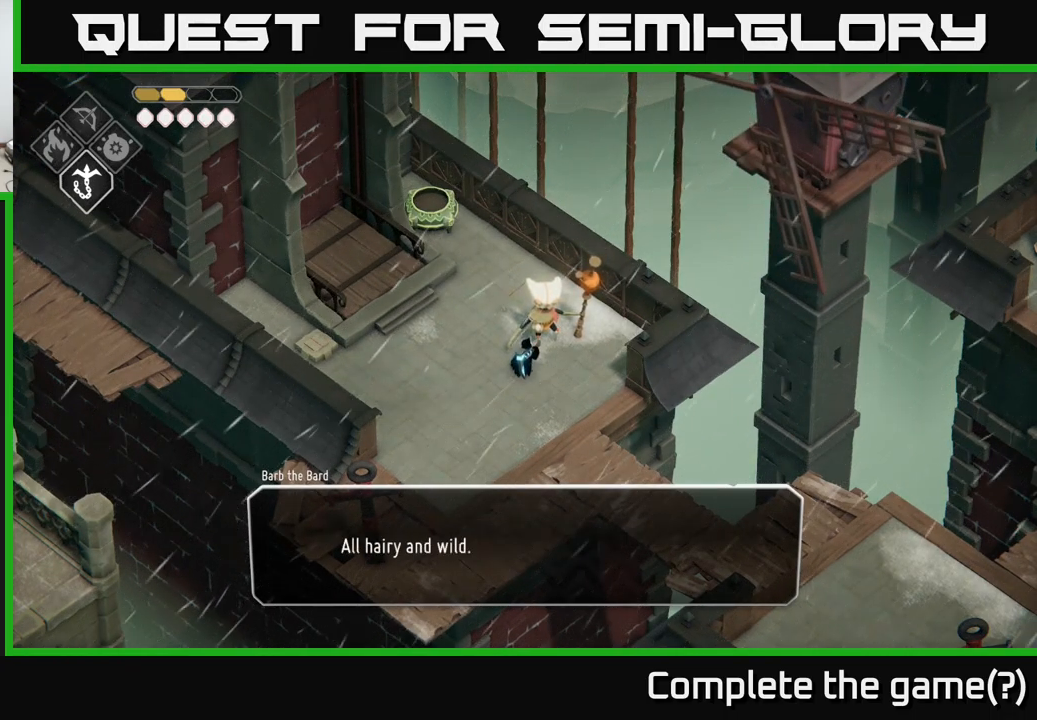
{"buttons": [], "left_stick": "center", "right_stick": "center", "events": [[117, "A", "down"], [217, "A", "up"]]}
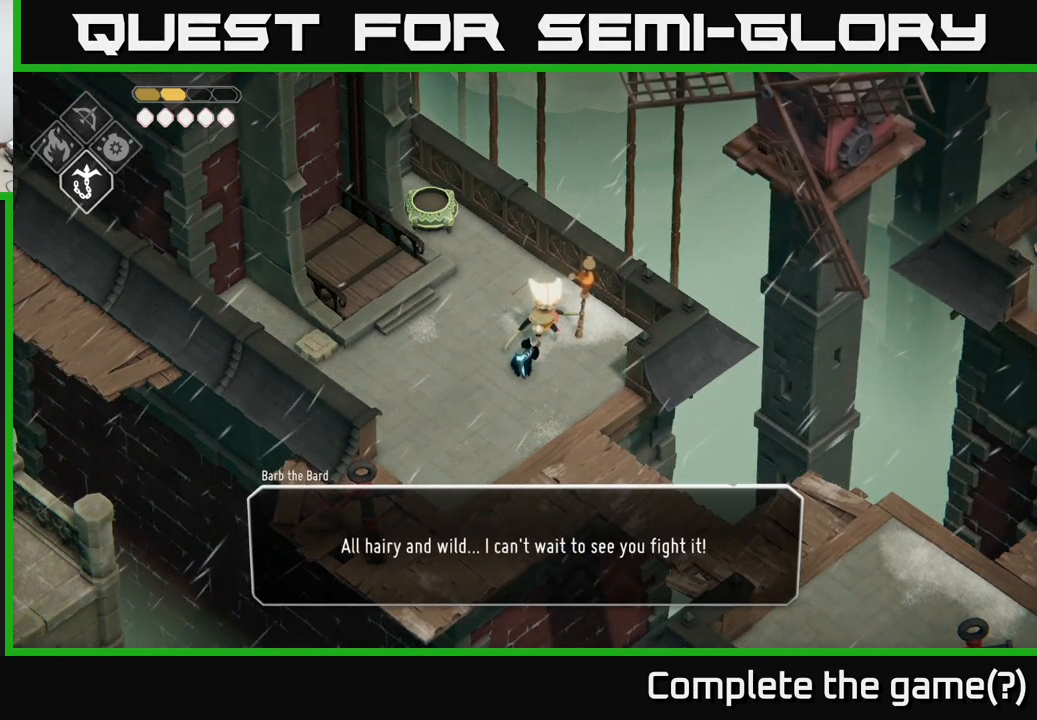
{"buttons": [], "left_stick": "up", "right_stick": "center", "events": [[134, "A", "down"], [184, "A", "up"], [217, "left_stick", "up-left"], [500, "left_stick", "up"]]}
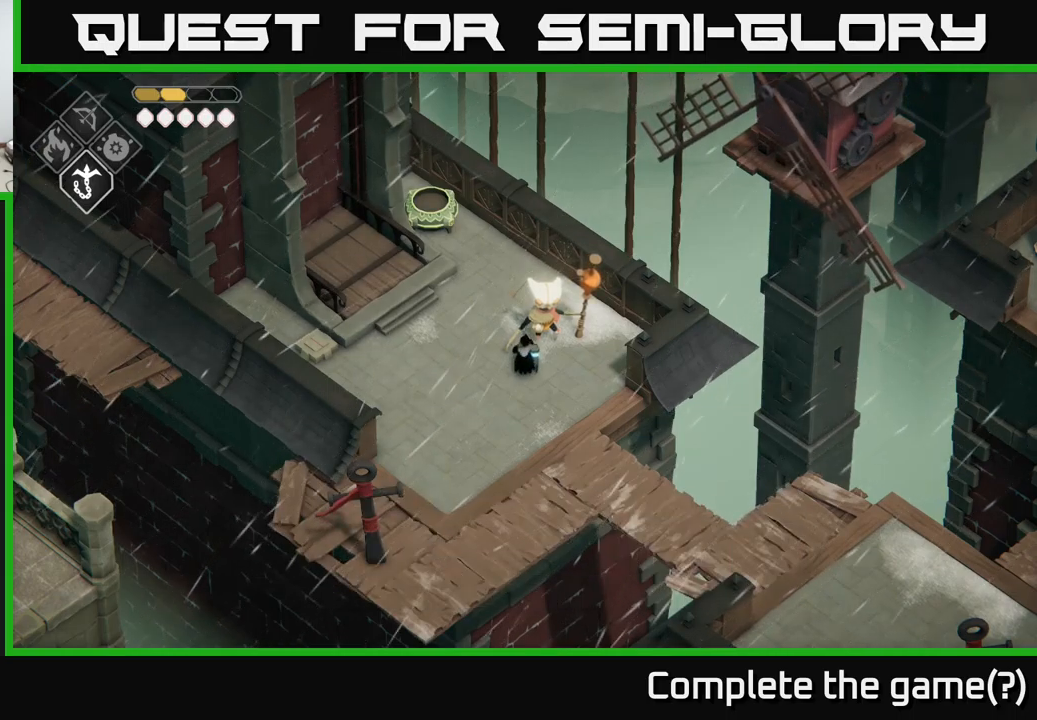
{"buttons": [], "left_stick": "up", "right_stick": "center", "events": [[100, "left_stick", "up-left"], [284, "left_stick", "up"]]}
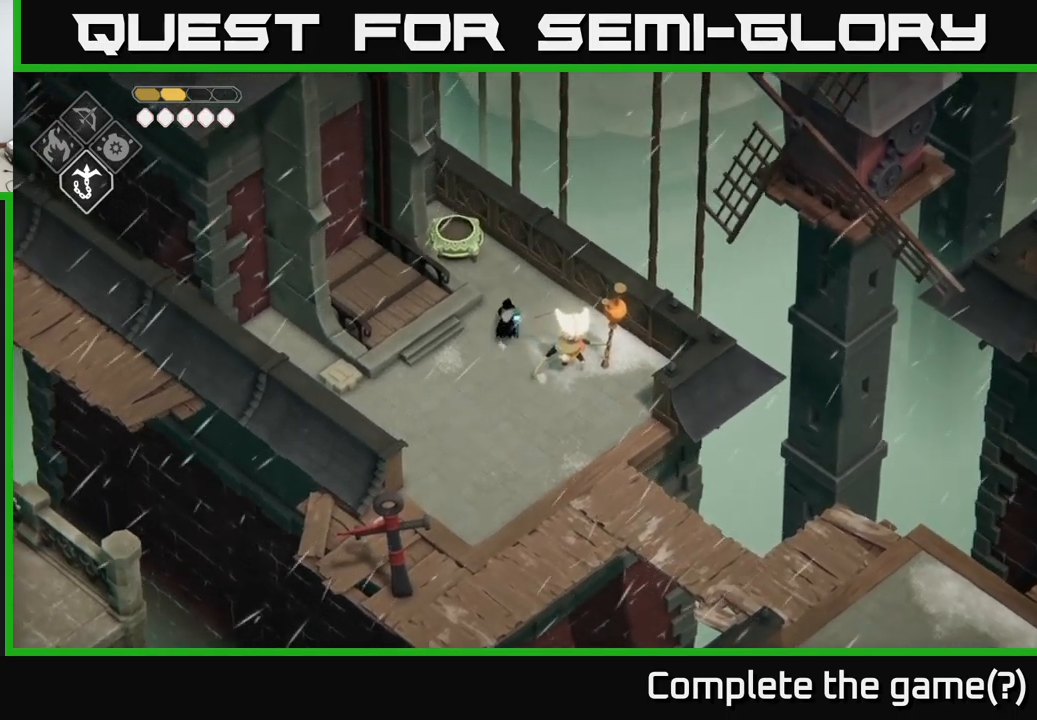
{"buttons": [], "left_stick": "center", "right_stick": "center", "events": [[284, "left_stick", "up-left"], [450, "left_stick", "center"]]}
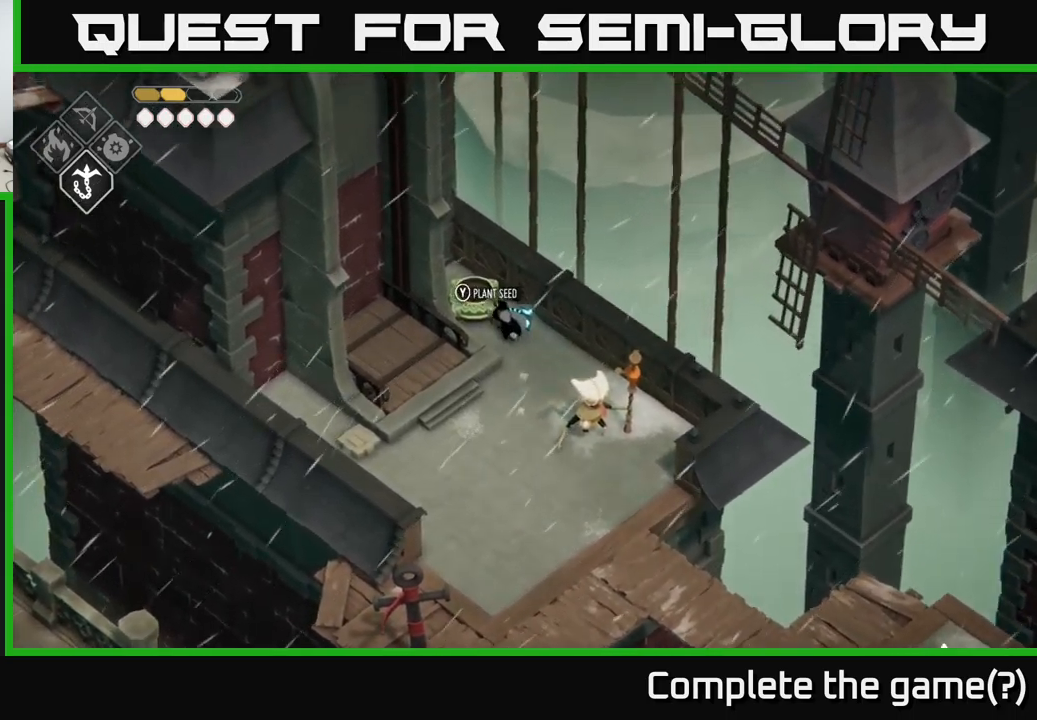
{"buttons": [], "left_stick": "center", "right_stick": "center", "events": [[17, "Y", "down"], [84, "Y", "up"]]}
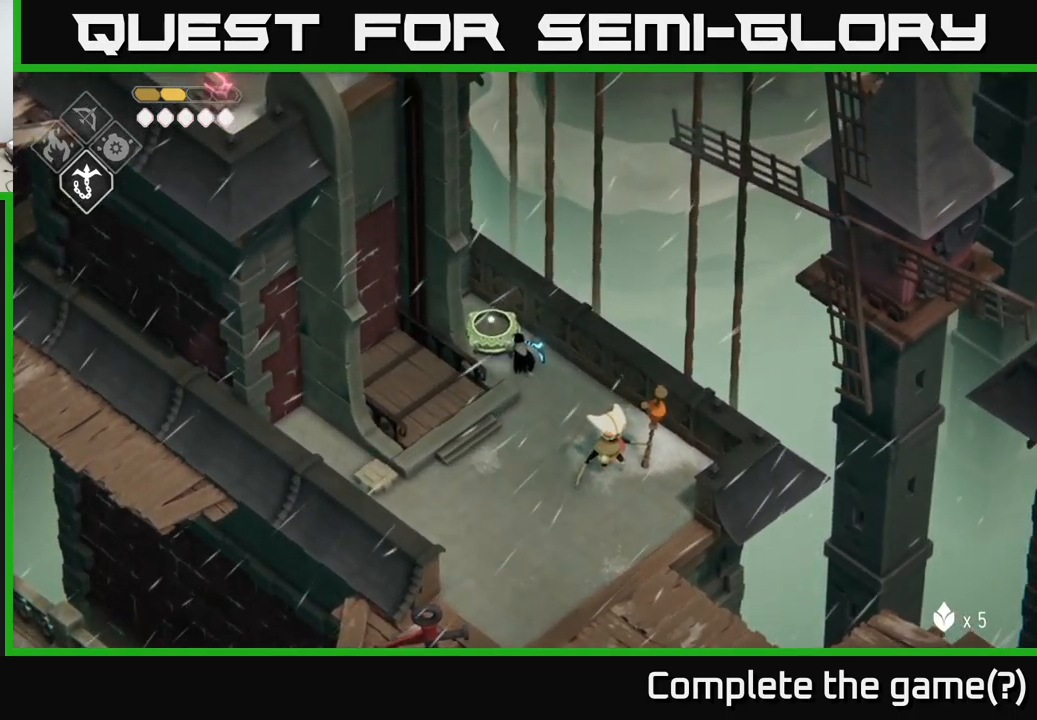
{"buttons": [], "left_stick": "center", "right_stick": "center", "events": []}
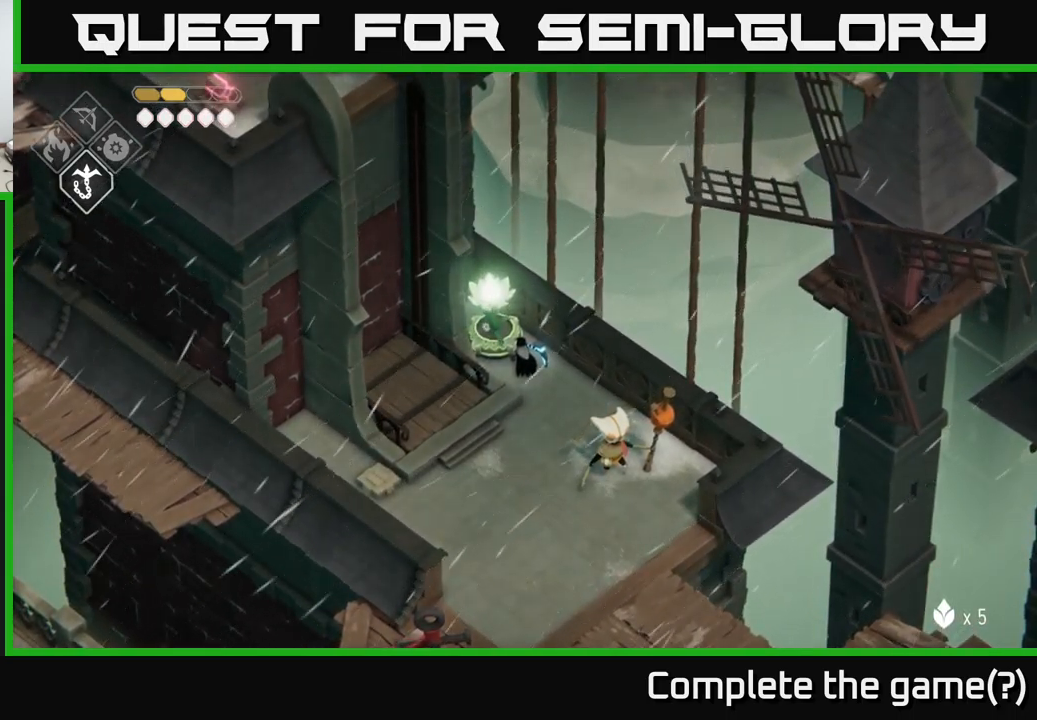
{"buttons": ["Y"], "left_stick": "center", "right_stick": "center", "events": [[500, "Y", "down"]]}
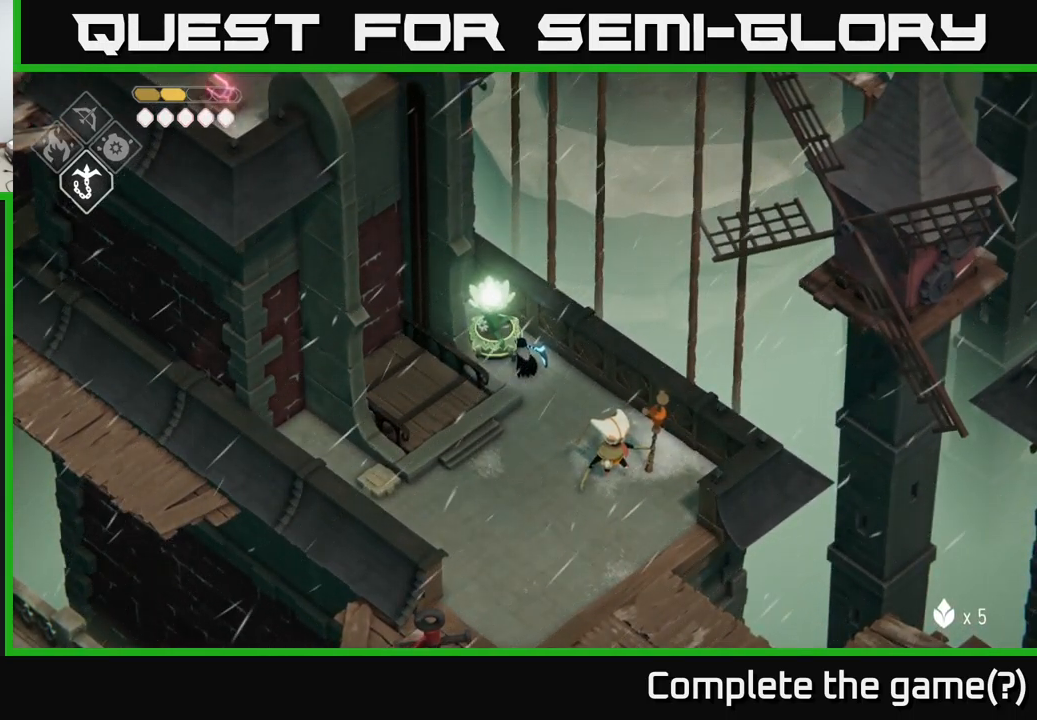
{"buttons": [], "left_stick": "center", "right_stick": "center", "events": [[100, "Y", "up"], [384, "Y", "down"], [450, "Y", "up"]]}
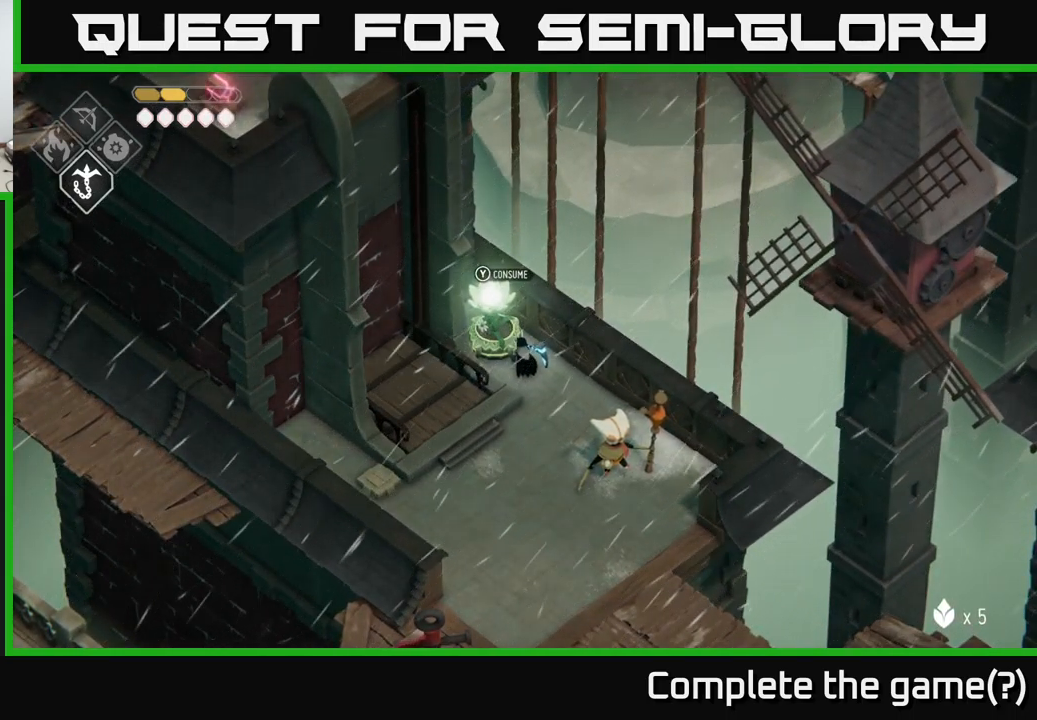
{"buttons": [], "left_stick": "down", "right_stick": "center", "events": [[500, "left_stick", "down"]]}
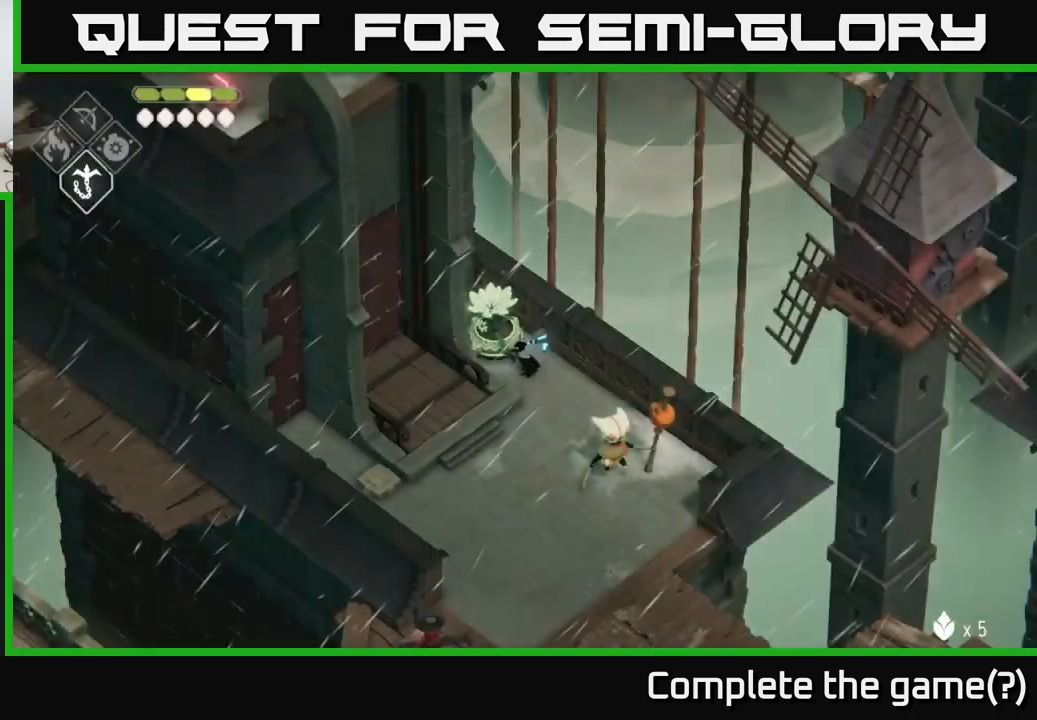
{"buttons": [], "left_stick": "down-left", "right_stick": "center", "events": [[400, "left_stick", "down-left"]]}
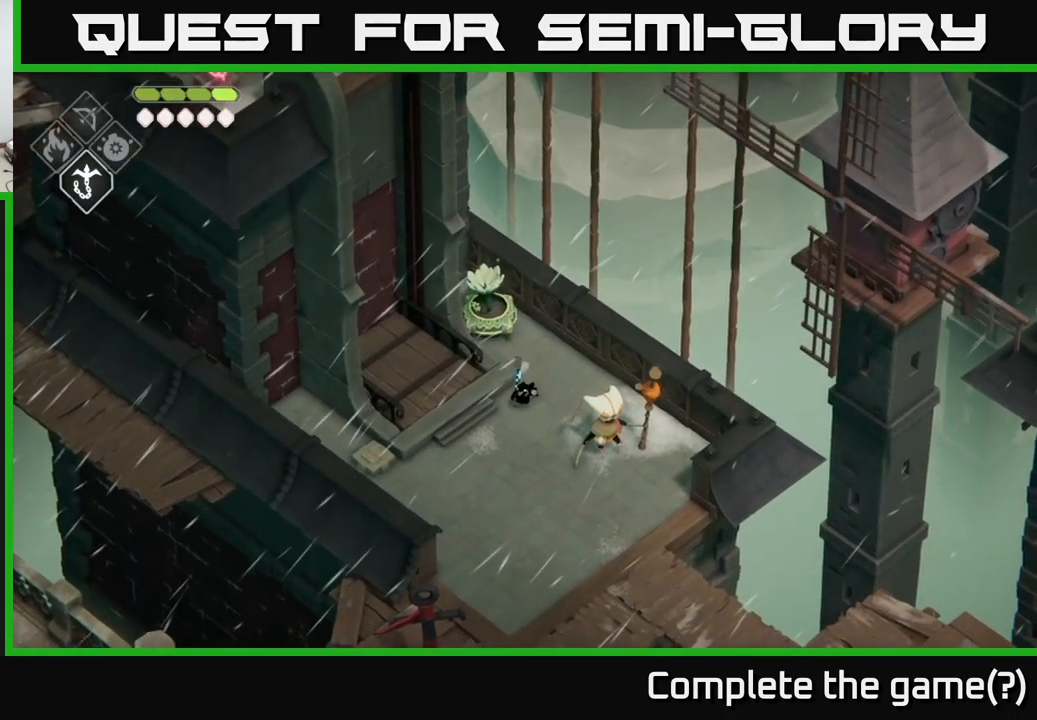
{"buttons": [], "left_stick": "up-left", "right_stick": "center", "events": [[17, "left_stick", "left"], [250, "left_stick", "up-left"]]}
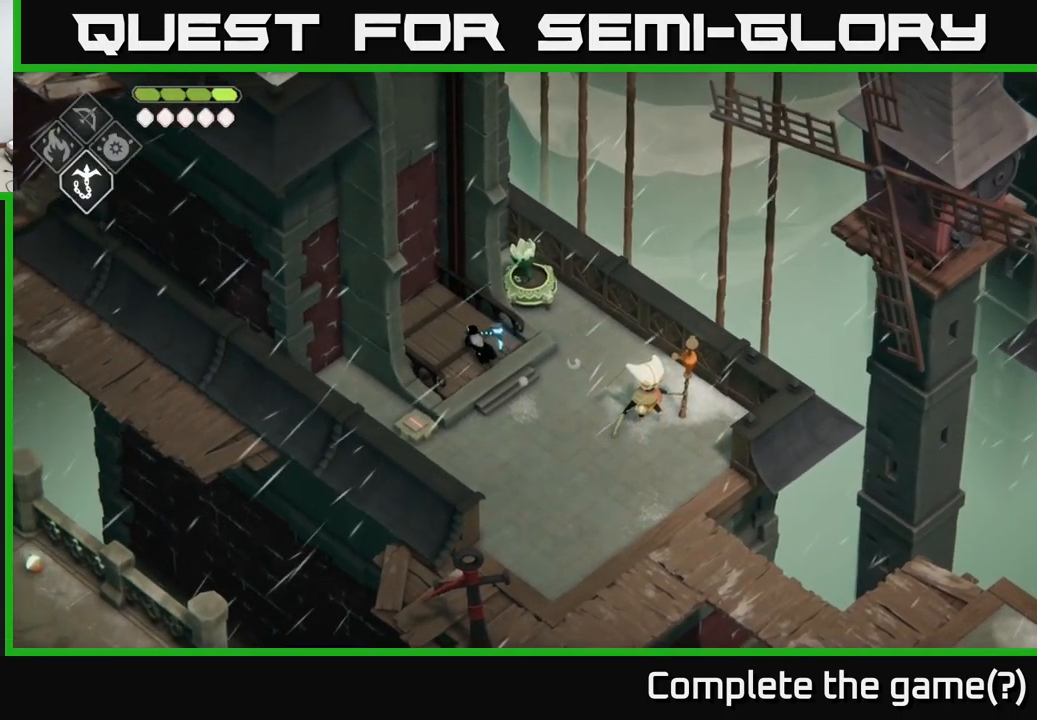
{"buttons": [], "left_stick": "center", "right_stick": "center", "events": [[183, "left_stick", "center"], [250, "Y", "down"], [316, "Y", "up"]]}
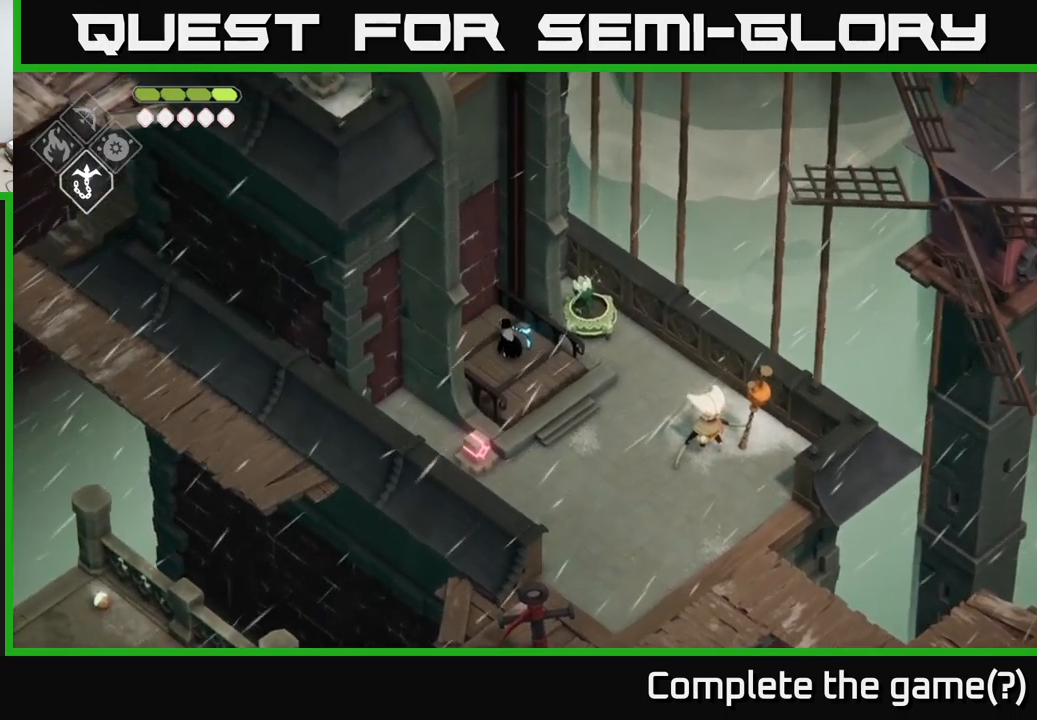
{"buttons": [], "left_stick": "center", "right_stick": "up-left", "events": [[316, "right_stick", "up-left"]]}
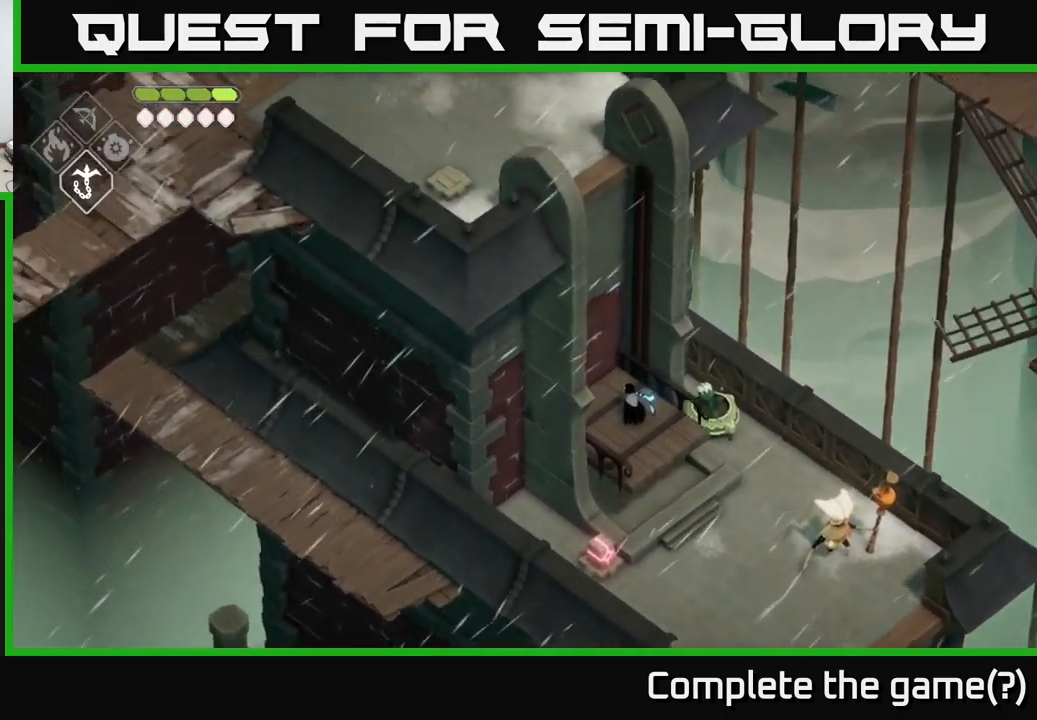
{"buttons": [], "left_stick": "center", "right_stick": "up-left", "events": []}
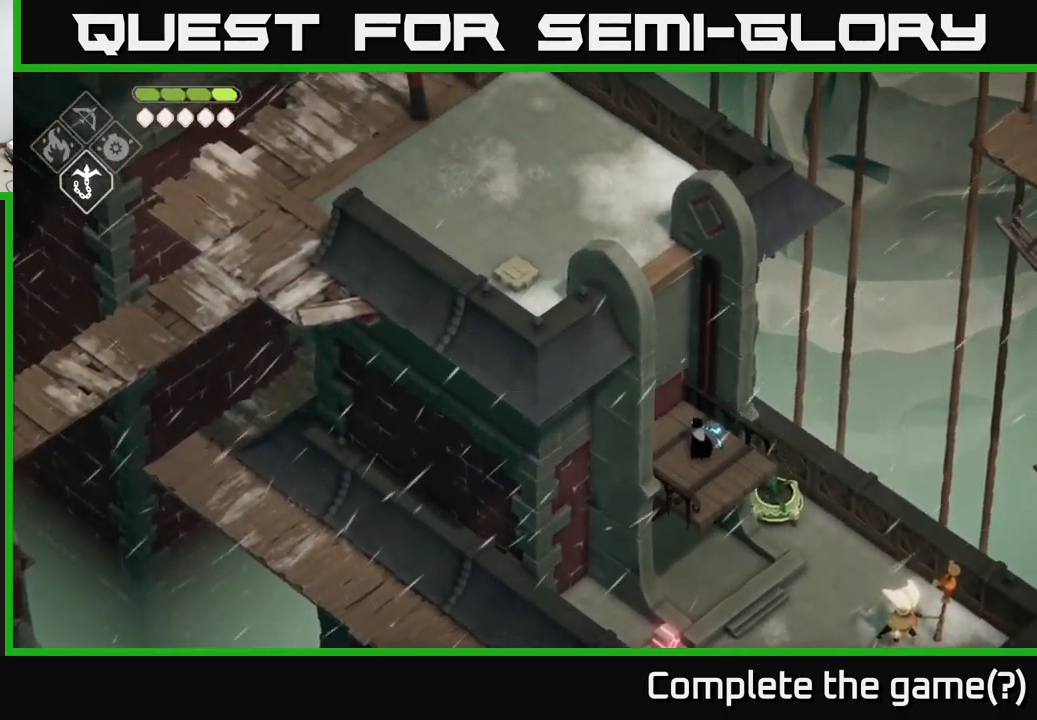
{"buttons": [], "left_stick": "center", "right_stick": "down-left", "events": [[133, "right_stick", "down-left"]]}
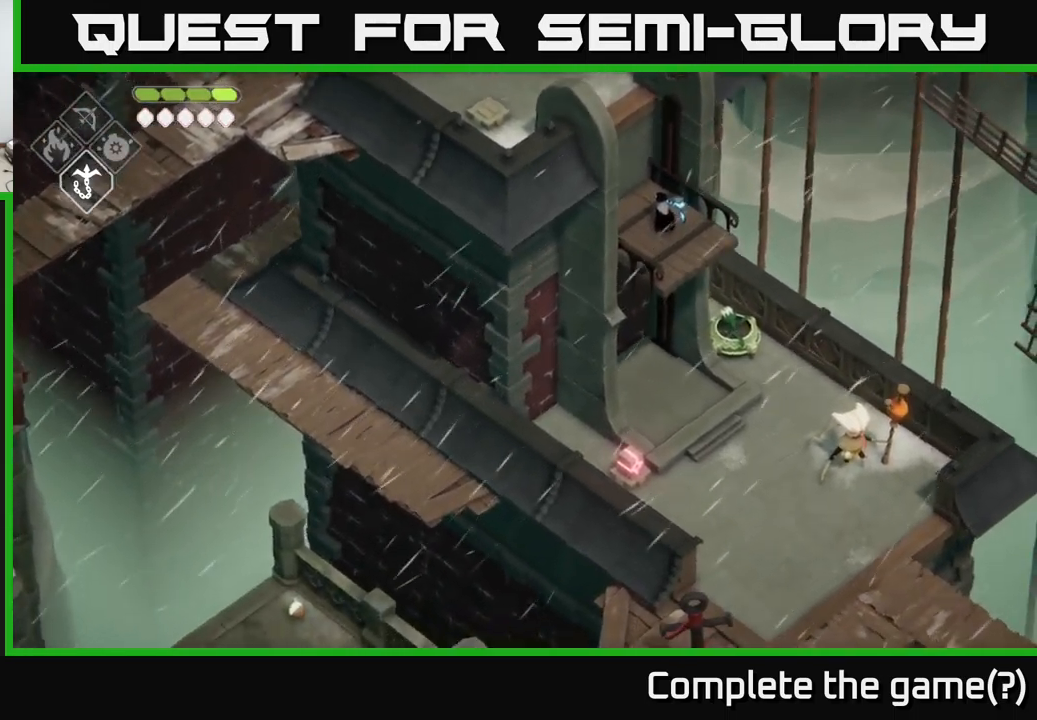
{"buttons": [], "left_stick": "center", "right_stick": "down-left", "events": []}
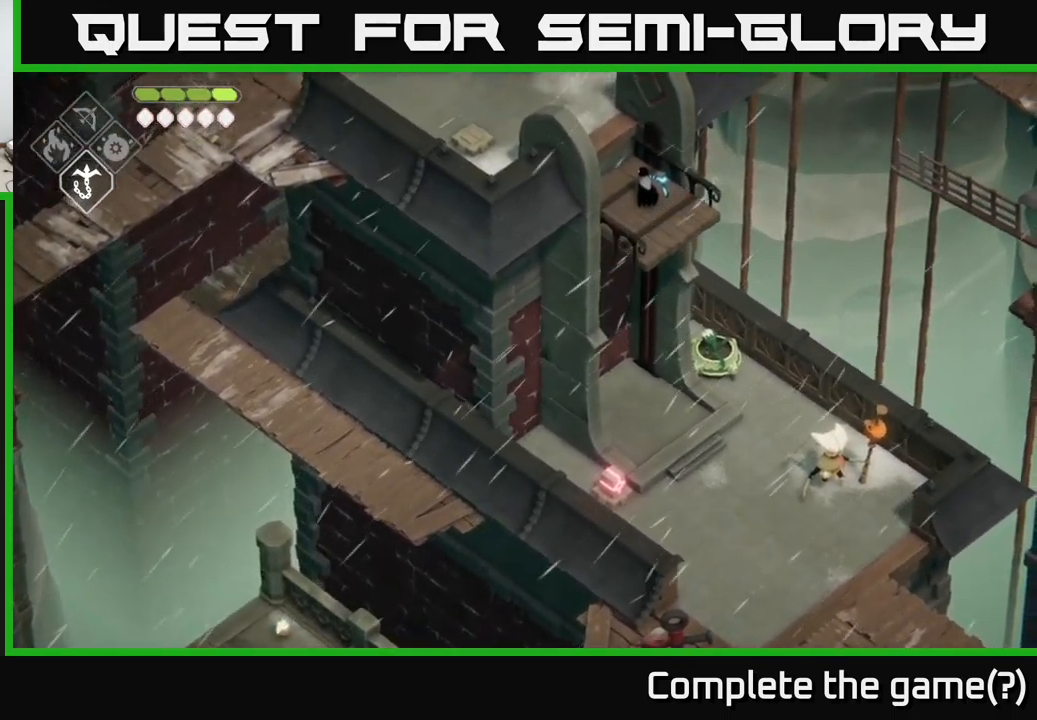
{"buttons": [], "left_stick": "down-right", "right_stick": "down-left", "events": [[333, "left_stick", "down-right"]]}
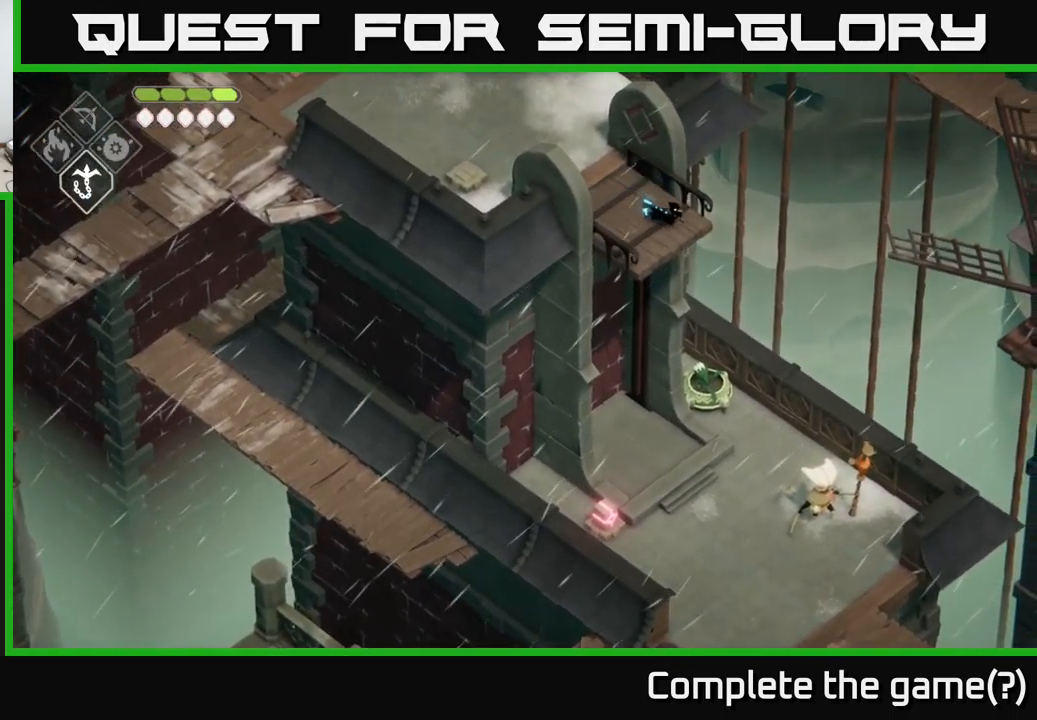
{"buttons": [], "left_stick": "down-right", "right_stick": "down-left", "events": []}
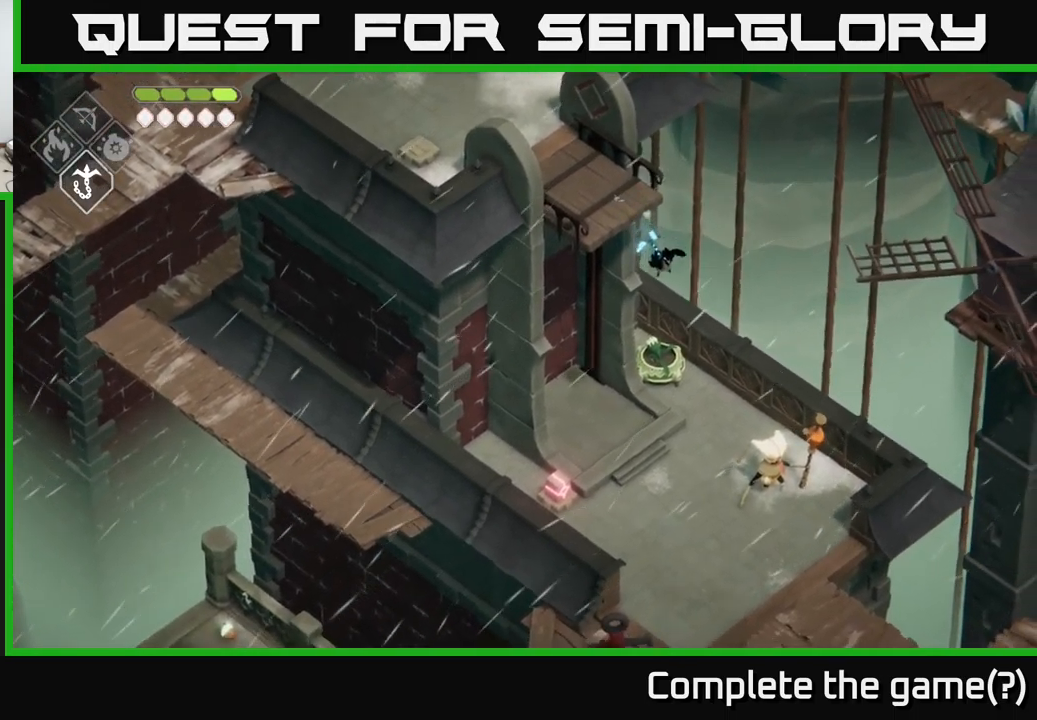
{"buttons": [], "left_stick": "left", "right_stick": "down-left", "events": [[66, "left_stick", "down"], [250, "left_stick", "down-left"], [350, "left_stick", "left"]]}
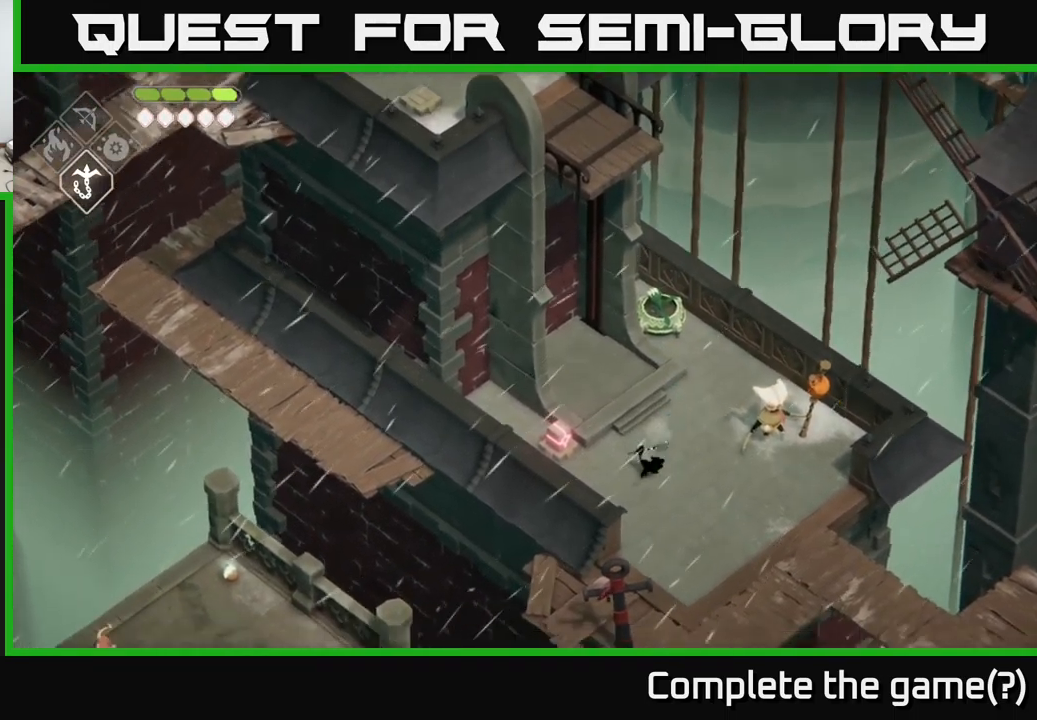
{"buttons": [], "left_stick": "up-left", "right_stick": "center", "events": [[33, "right_stick", "center"], [383, "left_stick", "up"], [500, "left_stick", "up-left"]]}
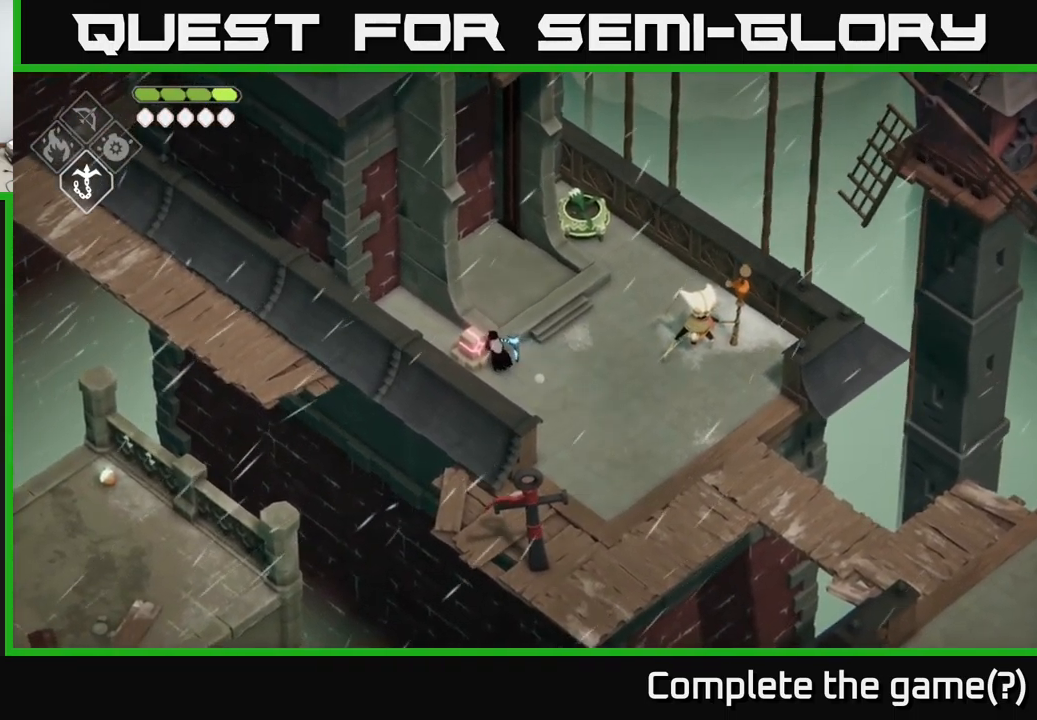
{"buttons": [], "left_stick": "down-right", "right_stick": "center", "events": [[383, "left_stick", "right"], [483, "left_stick", "down-right"]]}
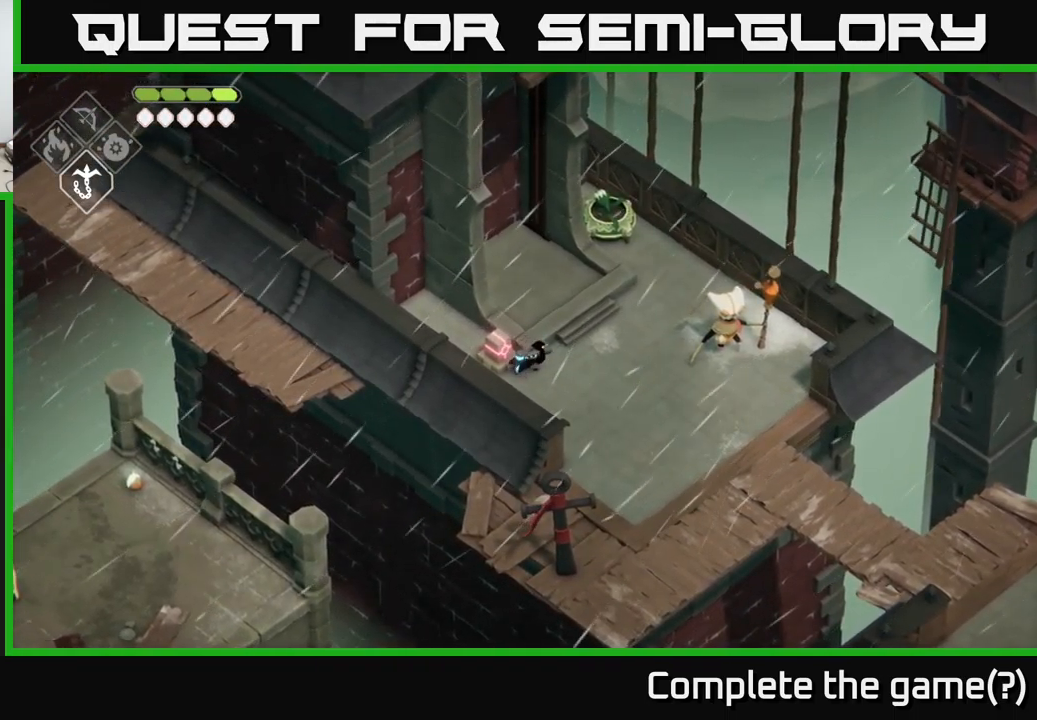
{"buttons": [], "left_stick": "up-left", "right_stick": "center", "events": [[150, "left_stick", "down-left"], [217, "left_stick", "left"], [317, "left_stick", "up-left"]]}
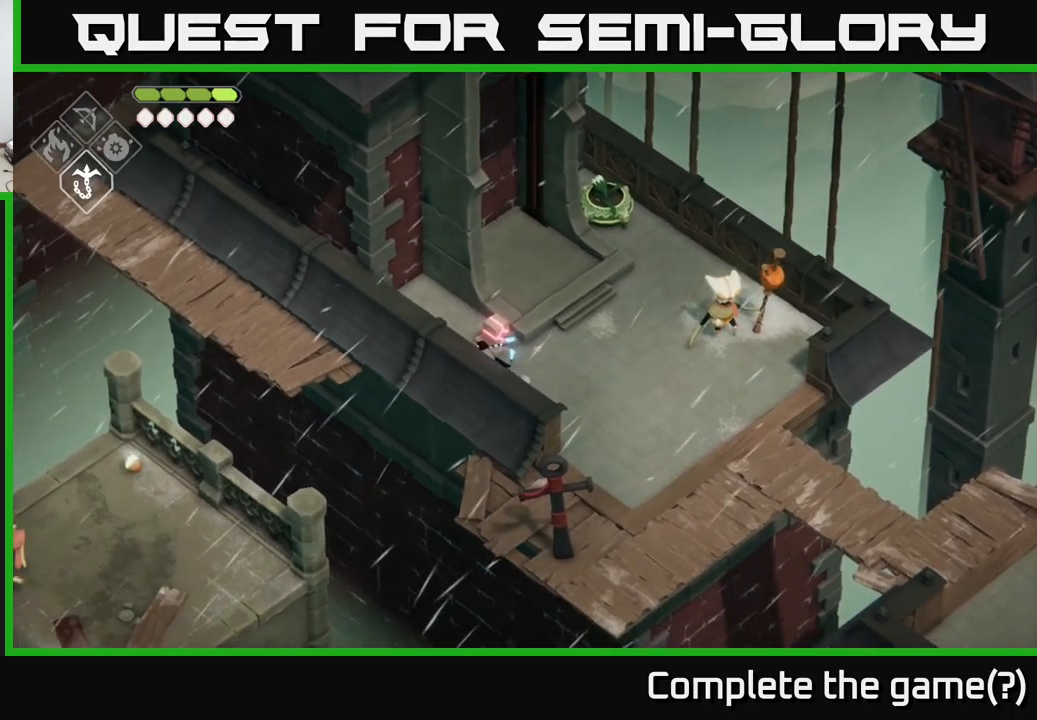
{"buttons": [], "left_stick": "left", "right_stick": "center", "events": [[450, "left_stick", "left"]]}
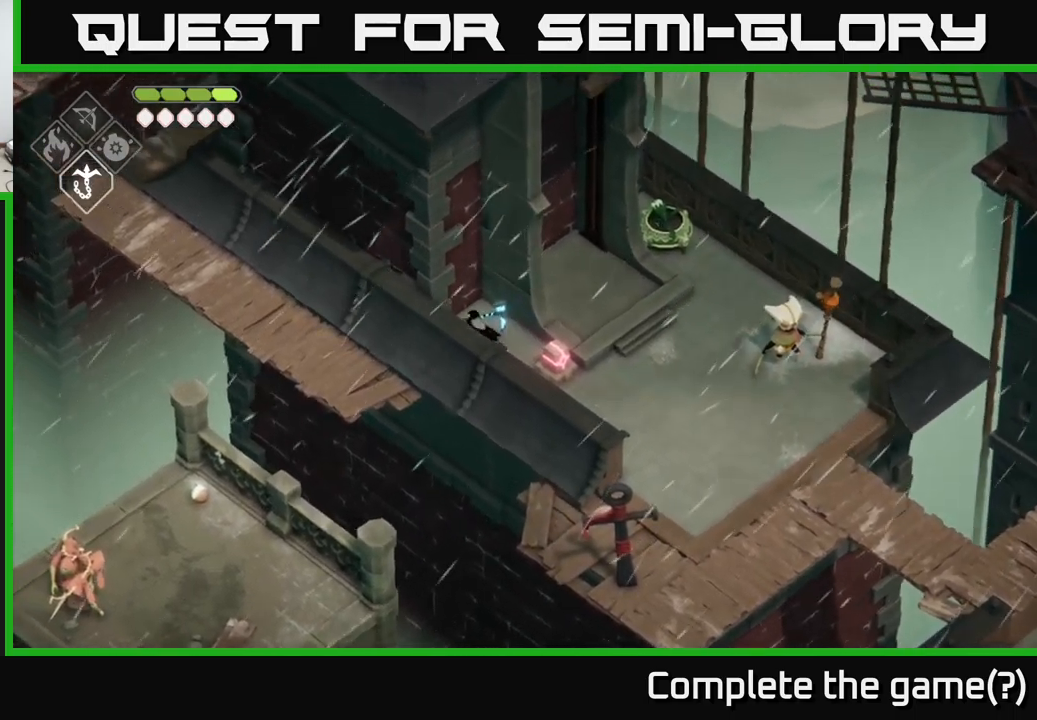
{"buttons": [], "left_stick": "left", "right_stick": "center", "events": [[200, "A", "down"], [383, "A", "up"]]}
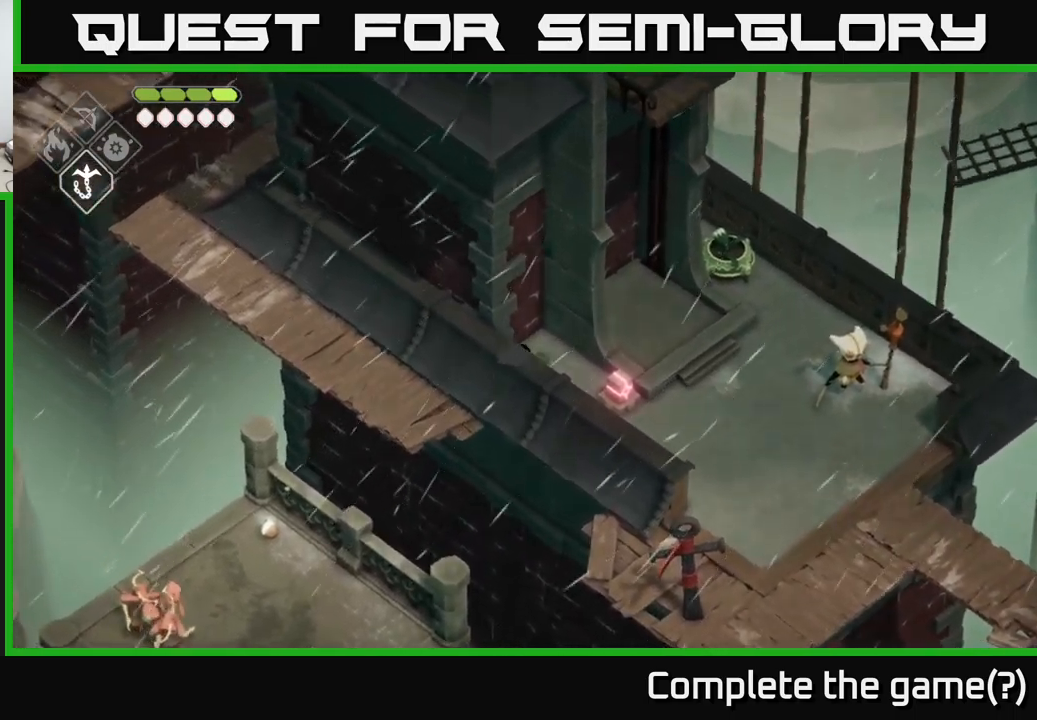
{"buttons": [], "left_stick": "center", "right_stick": "center", "events": [[17, "left_stick", "center"]]}
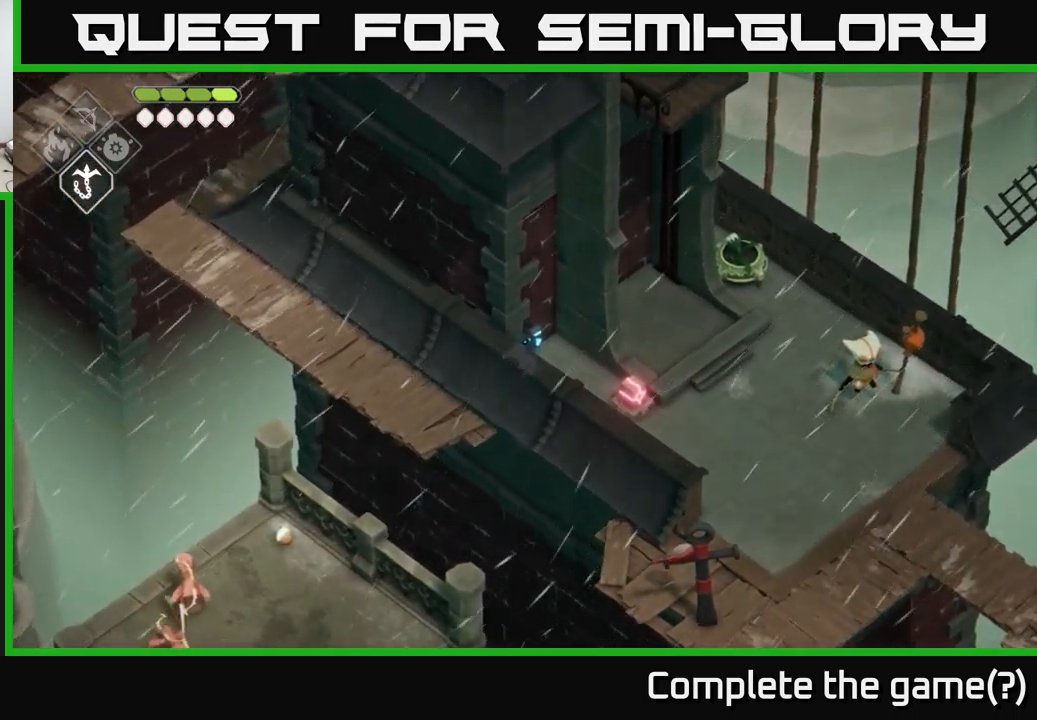
{"buttons": ["X"], "left_stick": "down-right", "right_stick": "center", "events": [[183, "left_stick", "down-right"], [400, "X", "down"]]}